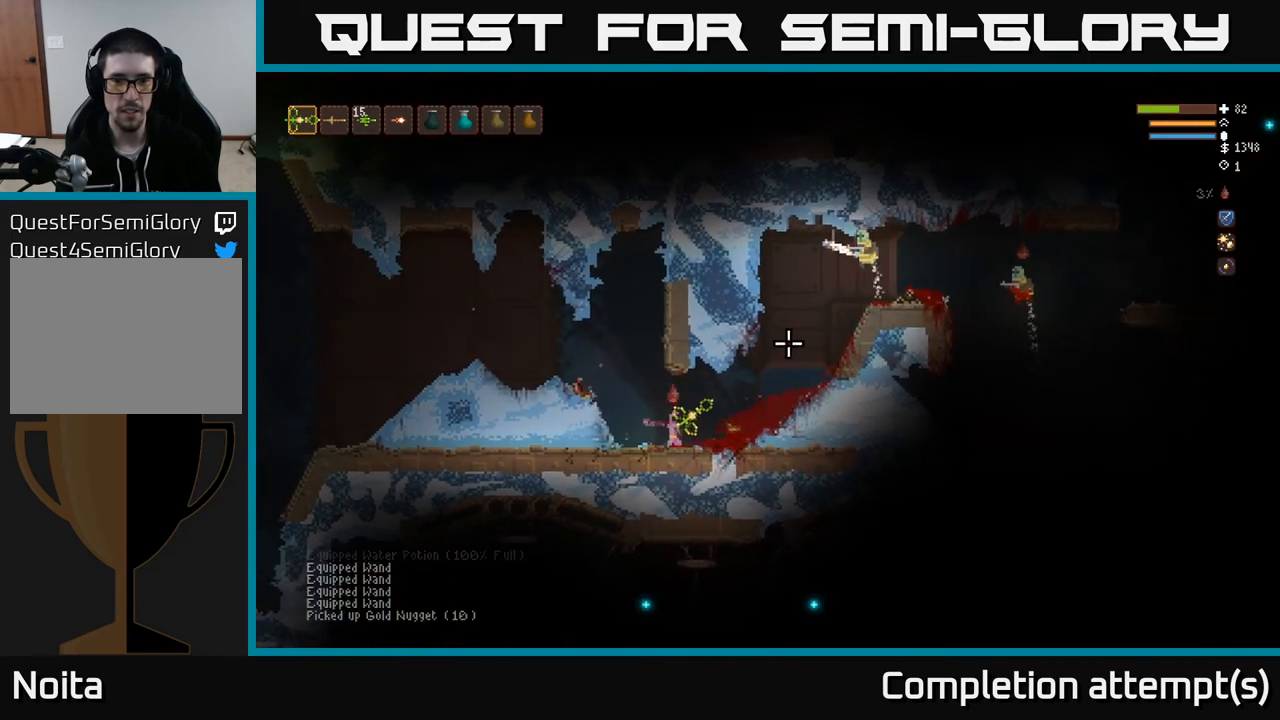
Gameplay with a controller (Xbox layout); each line is a JSON object with the inputs held at the frame after it. "events" lists button and stick changes between this image and that frame as [ms after this image, input, new state], when the widget could be followed in between.
{"buttons": ["L2"], "left_stick": "center", "right_stick": "up-right", "events": [[67, "R2", "down"], [167, "R2", "up"], [267, "L2", "down"], [483, "left_stick", "center"]]}
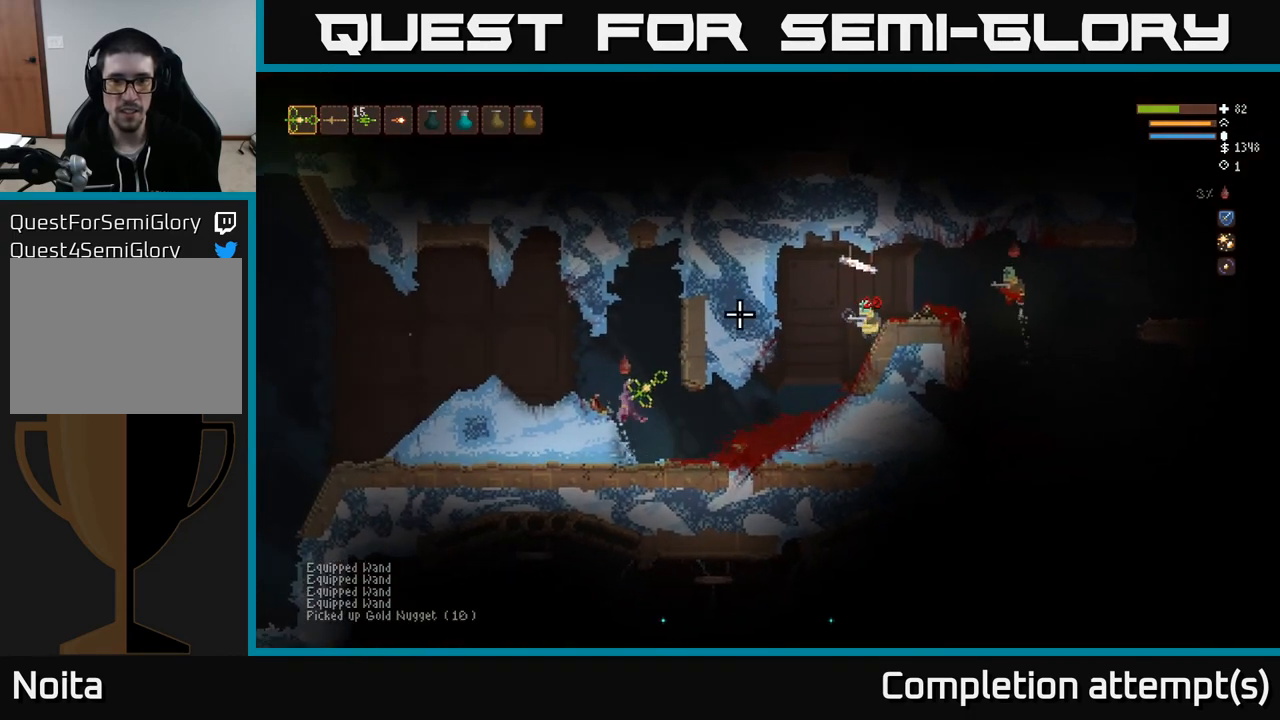
{"buttons": [], "left_stick": "right", "right_stick": "up-right", "events": [[133, "L2", "up"], [350, "left_stick", "right"]]}
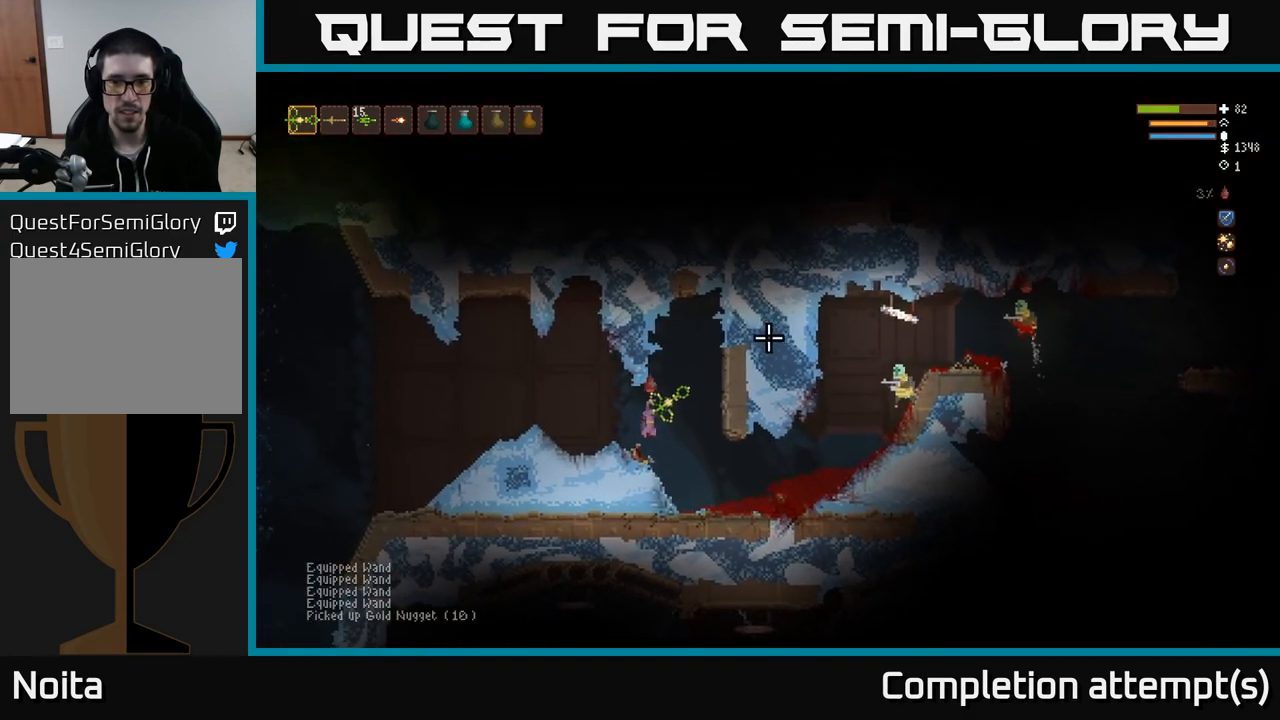
{"buttons": ["L2"], "left_stick": "left", "right_stick": "up-right", "events": [[400, "left_stick", "left"], [417, "L2", "down"], [417, "R2", "down"], [500, "R2", "up"]]}
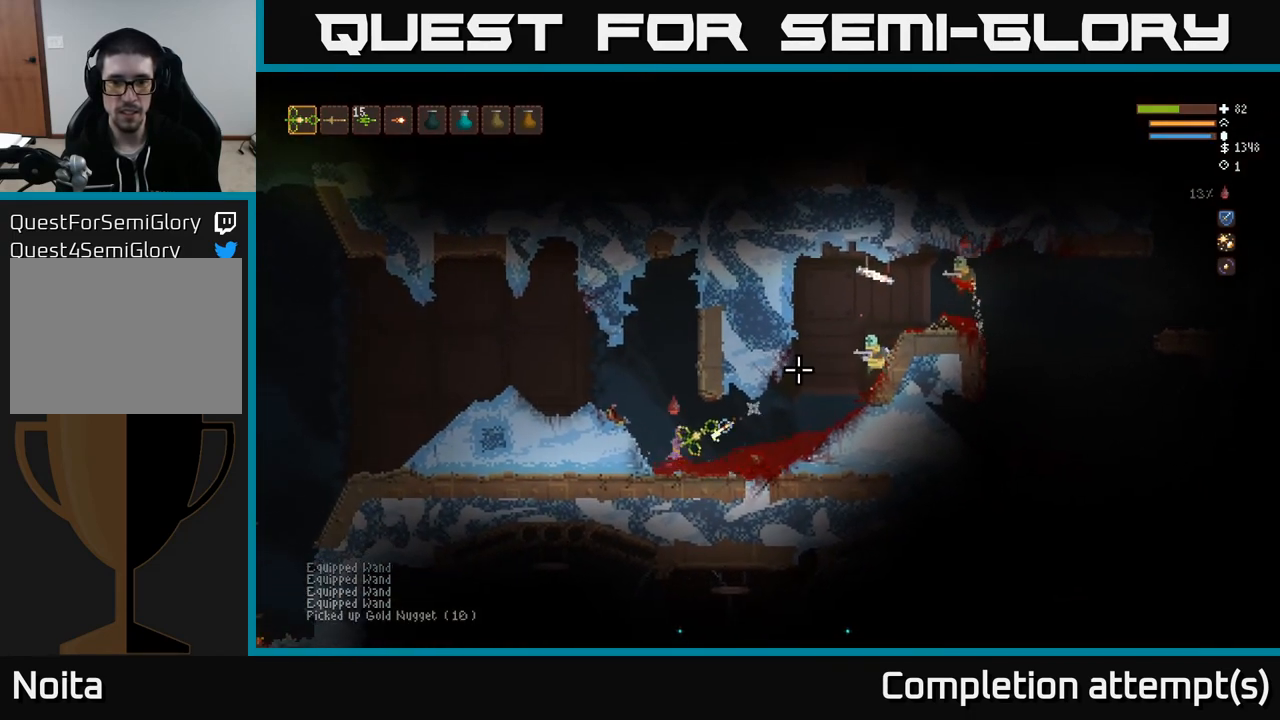
{"buttons": [], "left_stick": "center", "right_stick": "right", "events": [[83, "right_stick", "right"], [167, "left_stick", "up-left"], [300, "L2", "up"], [300, "left_stick", "right"], [467, "left_stick", "center"]]}
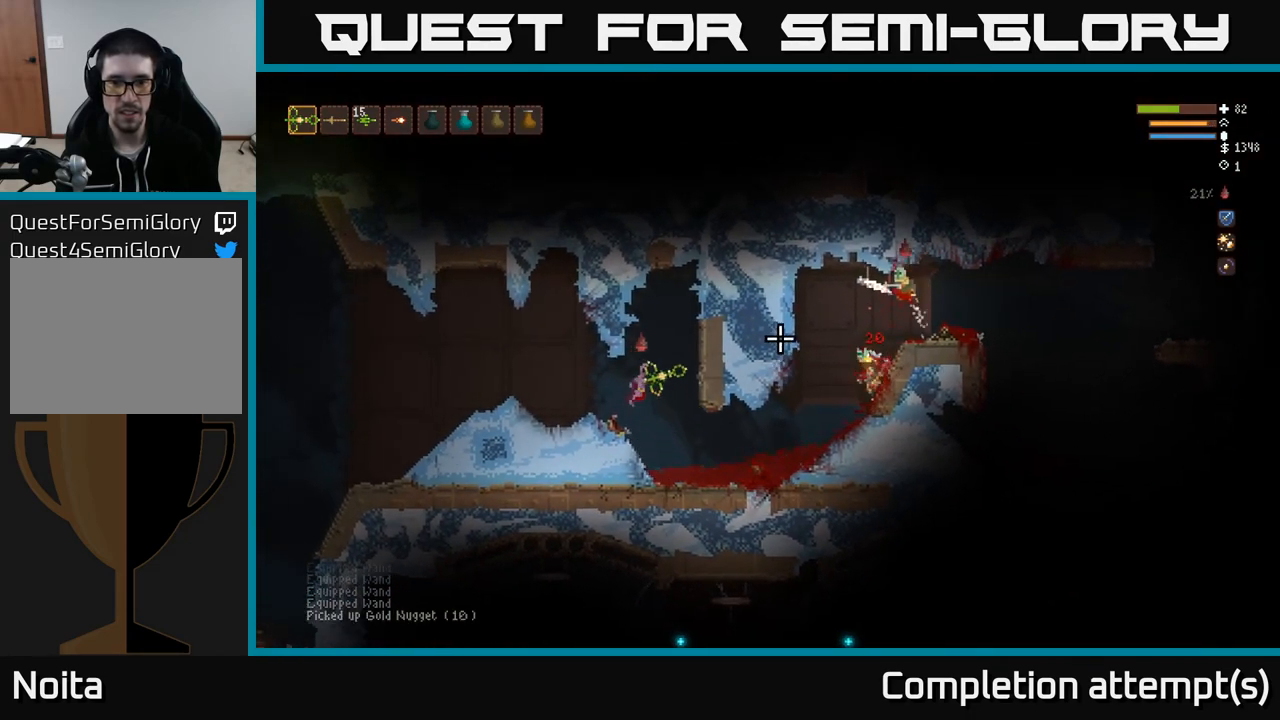
{"buttons": [], "left_stick": "right", "right_stick": "up-right", "events": [[200, "left_stick", "right"], [200, "right_stick", "up-right"]]}
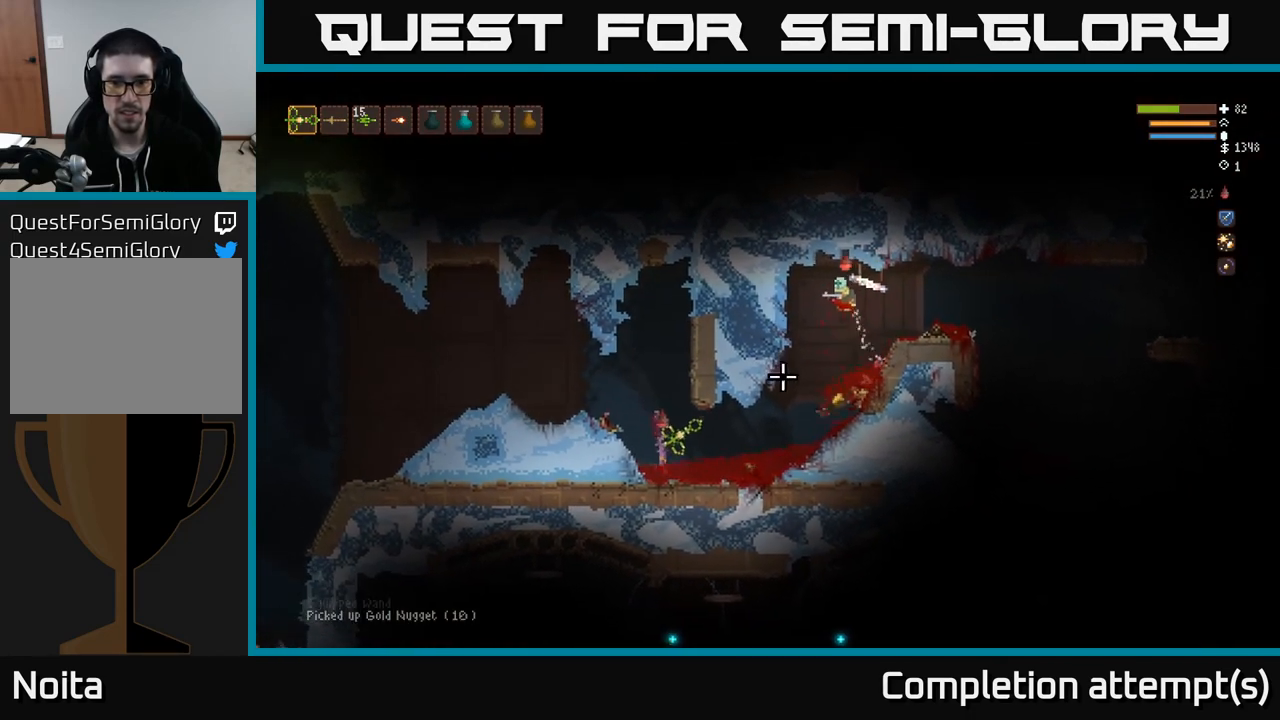
{"buttons": [], "left_stick": "right", "right_stick": "up-right", "events": [[217, "left_stick", "center"], [317, "left_stick", "right"]]}
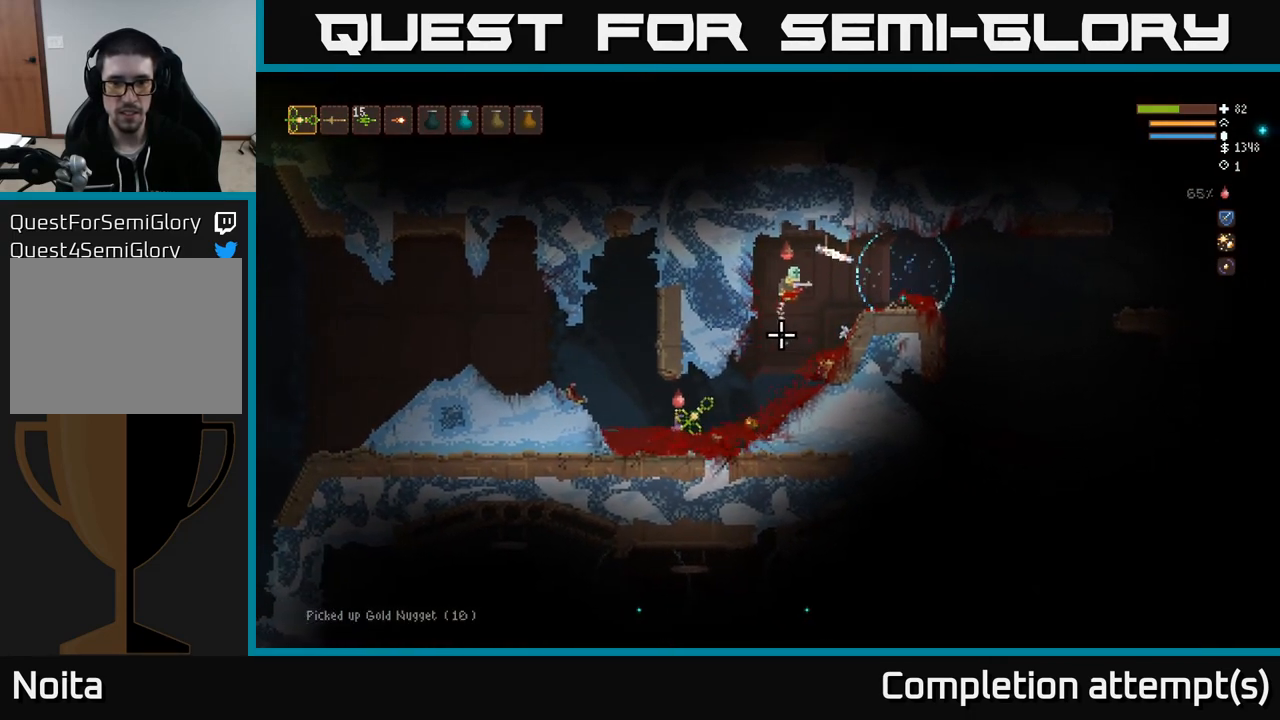
{"buttons": [], "left_stick": "left", "right_stick": "up-right", "events": [[17, "left_stick", "center"], [300, "left_stick", "left"], [367, "R2", "down"], [400, "R2", "up"]]}
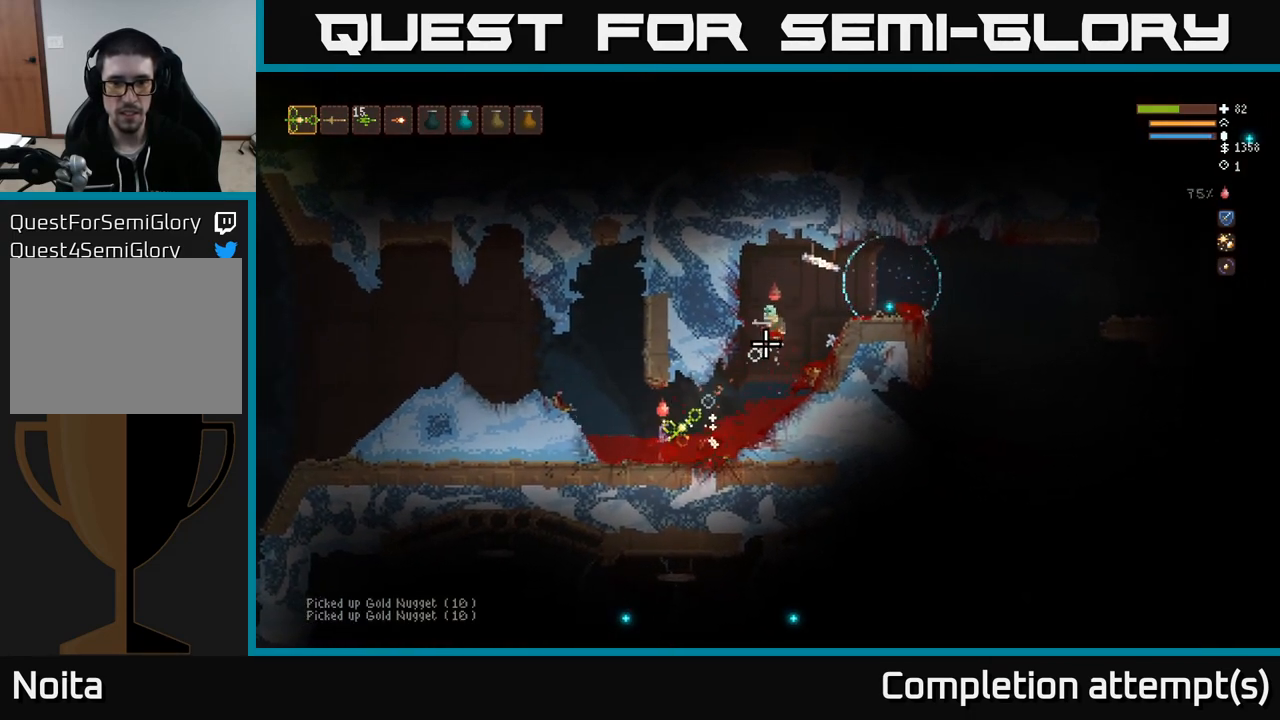
{"buttons": ["L2"], "left_stick": "center", "right_stick": "right", "events": [[33, "L2", "down"], [300, "L2", "up"], [333, "left_stick", "center"], [450, "right_stick", "right"], [483, "L2", "down"]]}
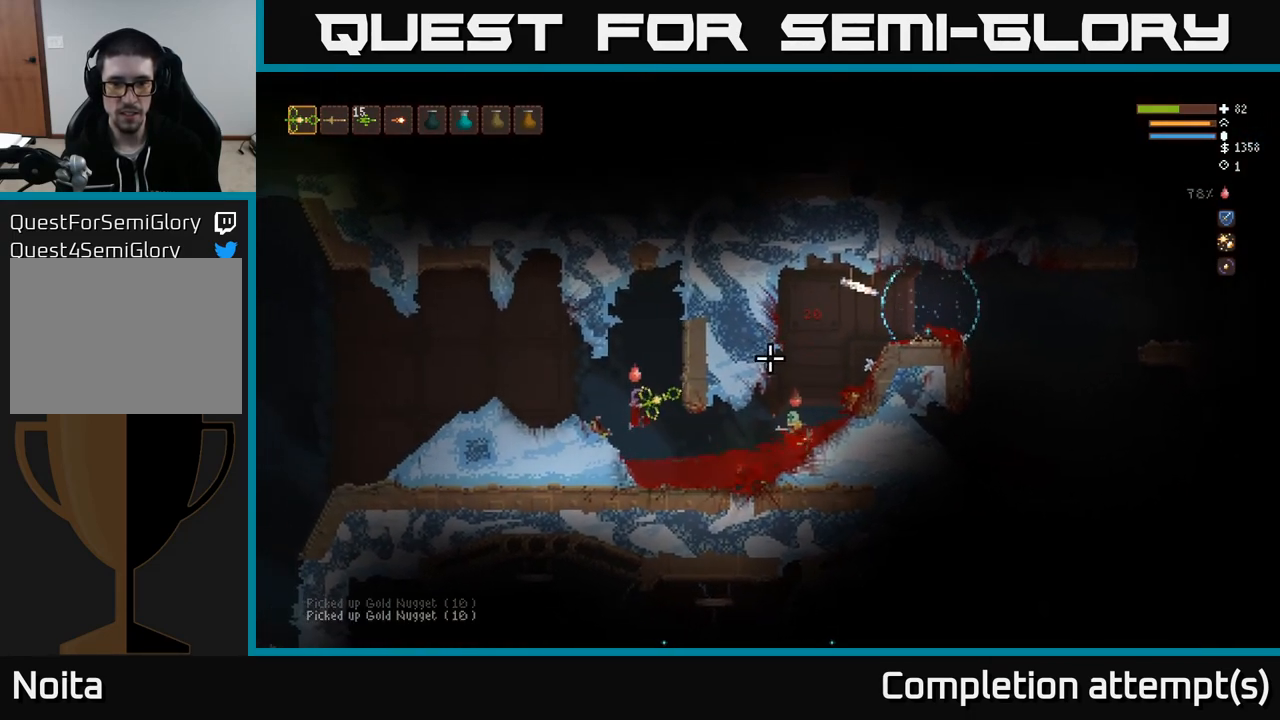
{"buttons": [], "left_stick": "center", "right_stick": "down-right", "events": [[100, "left_stick", "right"], [167, "right_stick", "down-right"], [267, "L2", "up"], [317, "left_stick", "center"]]}
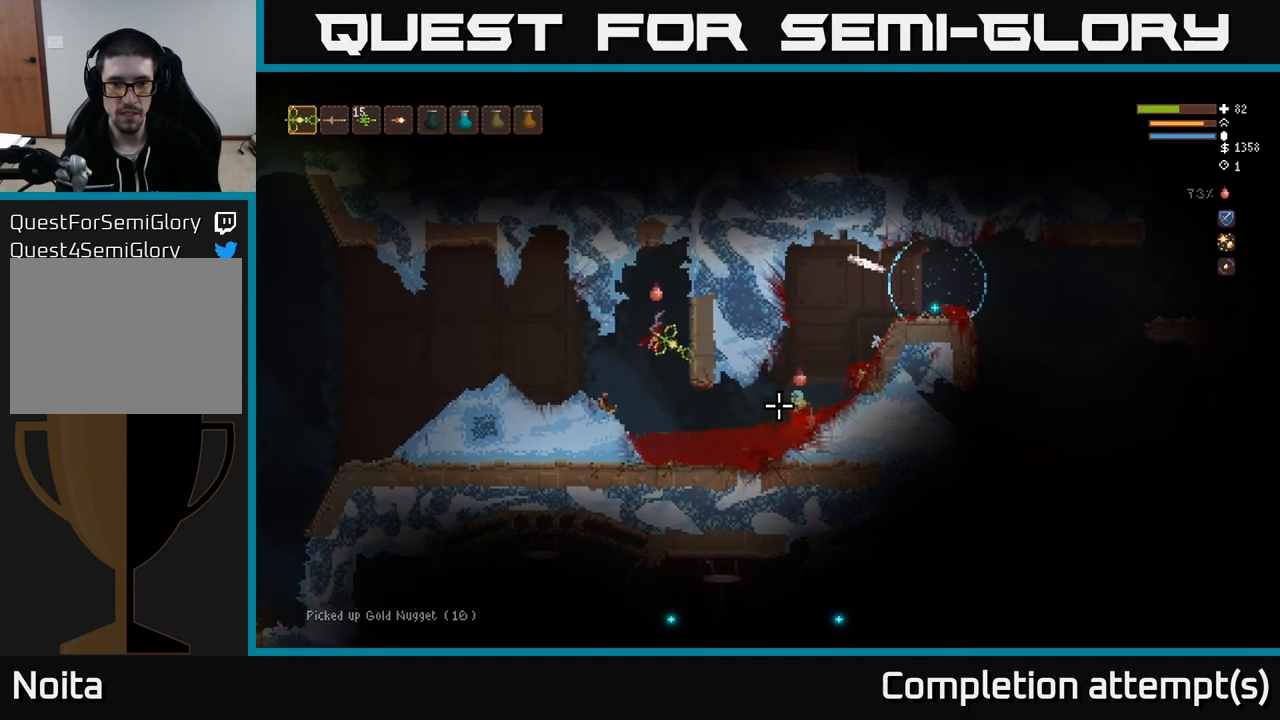
{"buttons": ["R2"], "left_stick": "right", "right_stick": "right", "events": [[167, "right_stick", "right"], [450, "R2", "down"], [450, "left_stick", "right"]]}
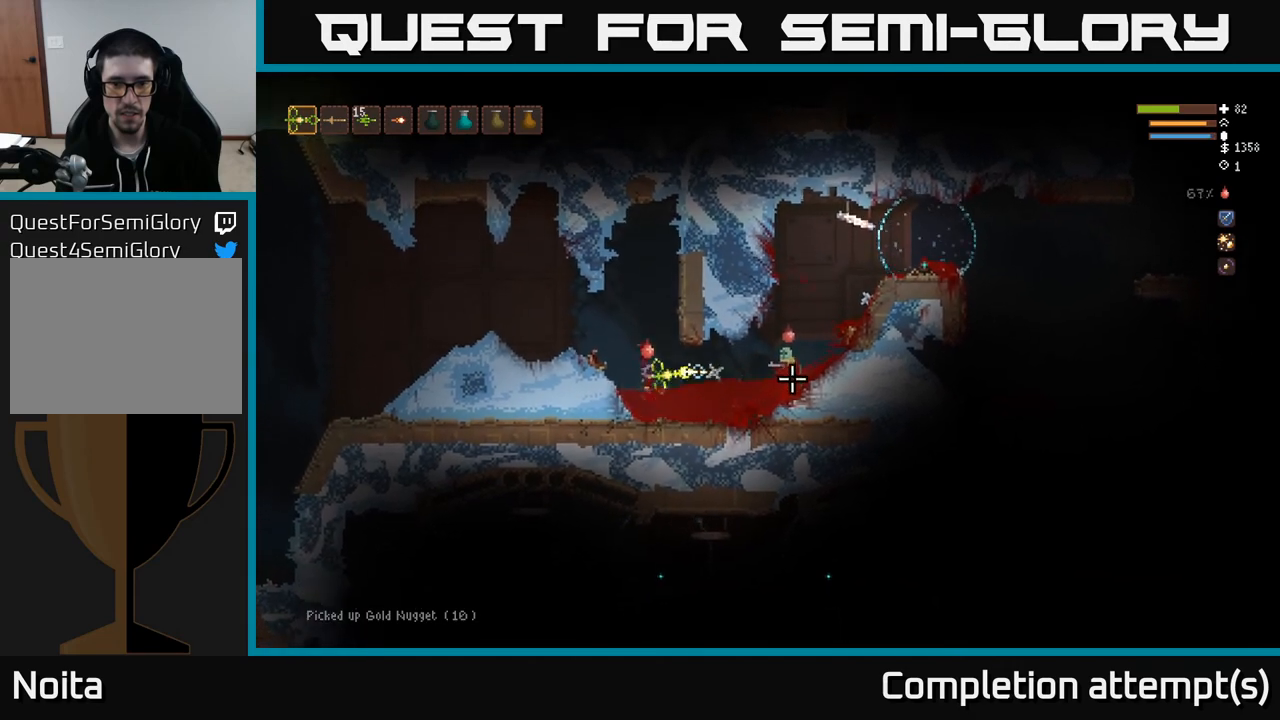
{"buttons": [], "left_stick": "right", "right_stick": "right", "events": [[33, "R2", "up"], [50, "left_stick", "center"], [283, "left_stick", "right"]]}
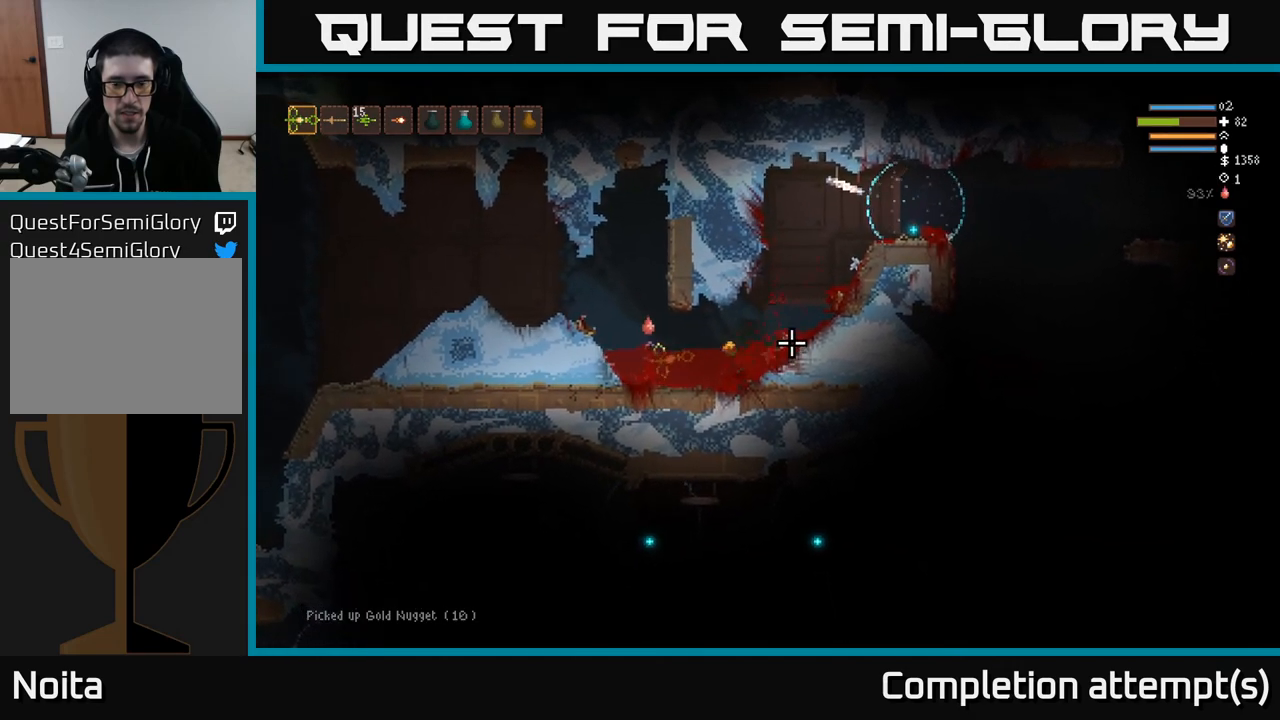
{"buttons": ["L2"], "left_stick": "right", "right_stick": "right", "events": [[417, "L2", "down"]]}
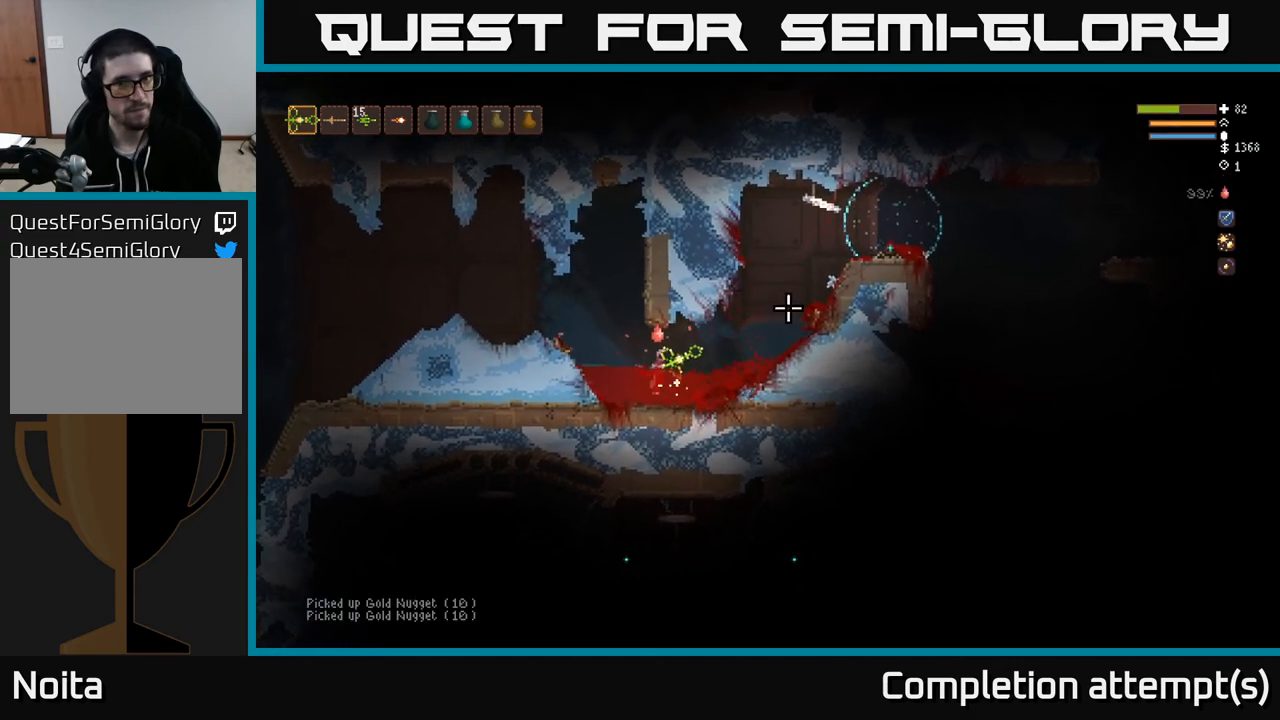
{"buttons": ["L2"], "left_stick": "right", "right_stick": "right", "events": [[83, "L2", "up"], [433, "L2", "down"]]}
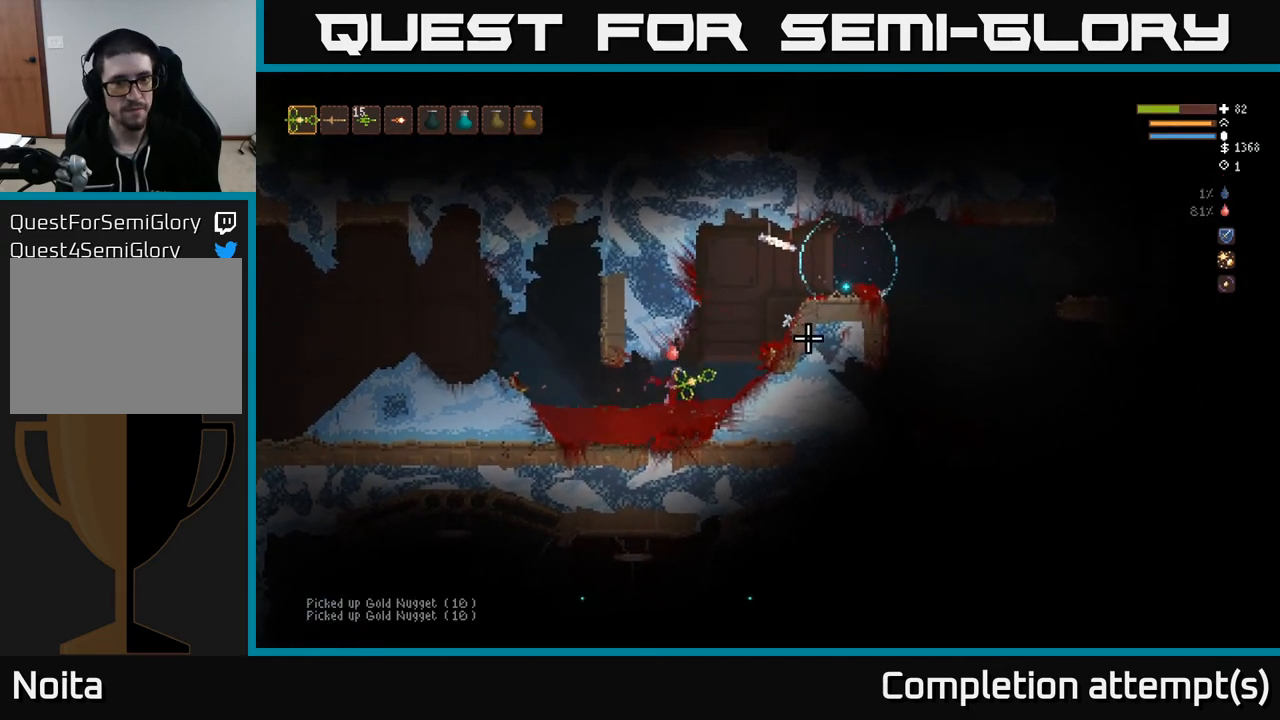
{"buttons": ["L2"], "left_stick": "right", "right_stick": "right", "events": []}
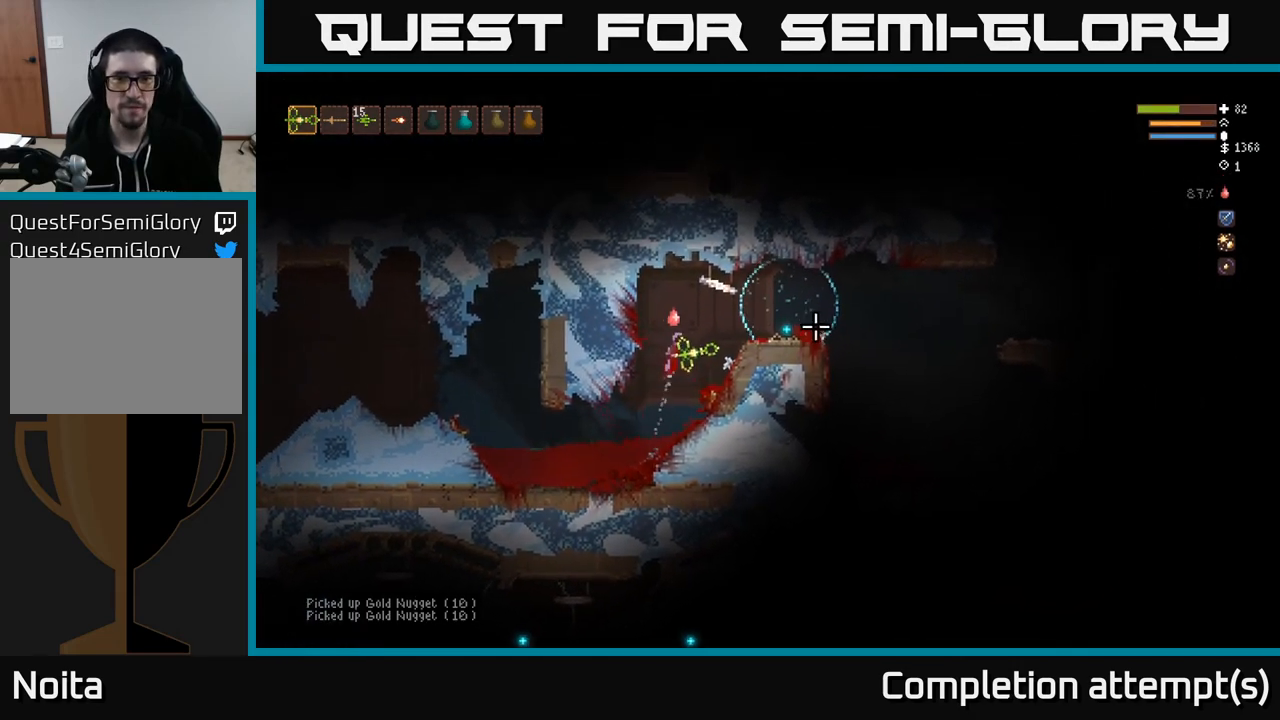
{"buttons": [], "left_stick": "right", "right_stick": "right", "events": [[100, "L2", "up"], [300, "L2", "down"], [383, "L2", "up"]]}
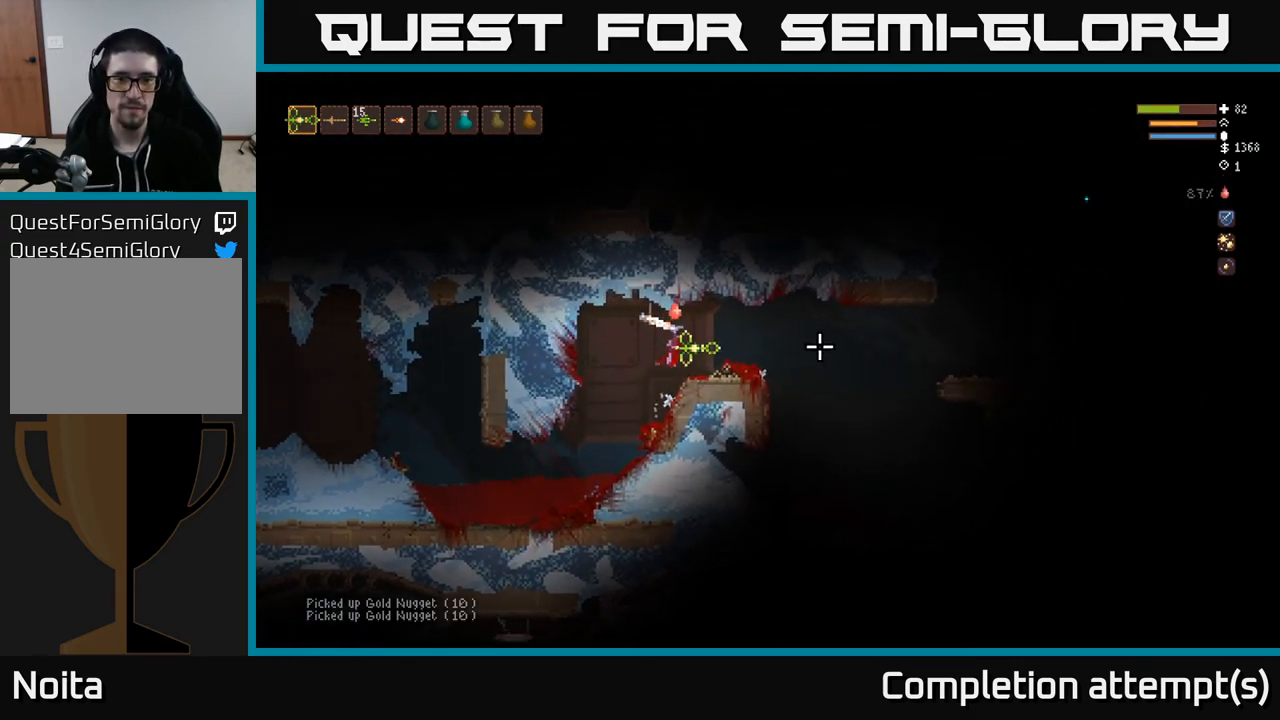
{"buttons": [], "left_stick": "center", "right_stick": "right", "events": [[433, "left_stick", "center"]]}
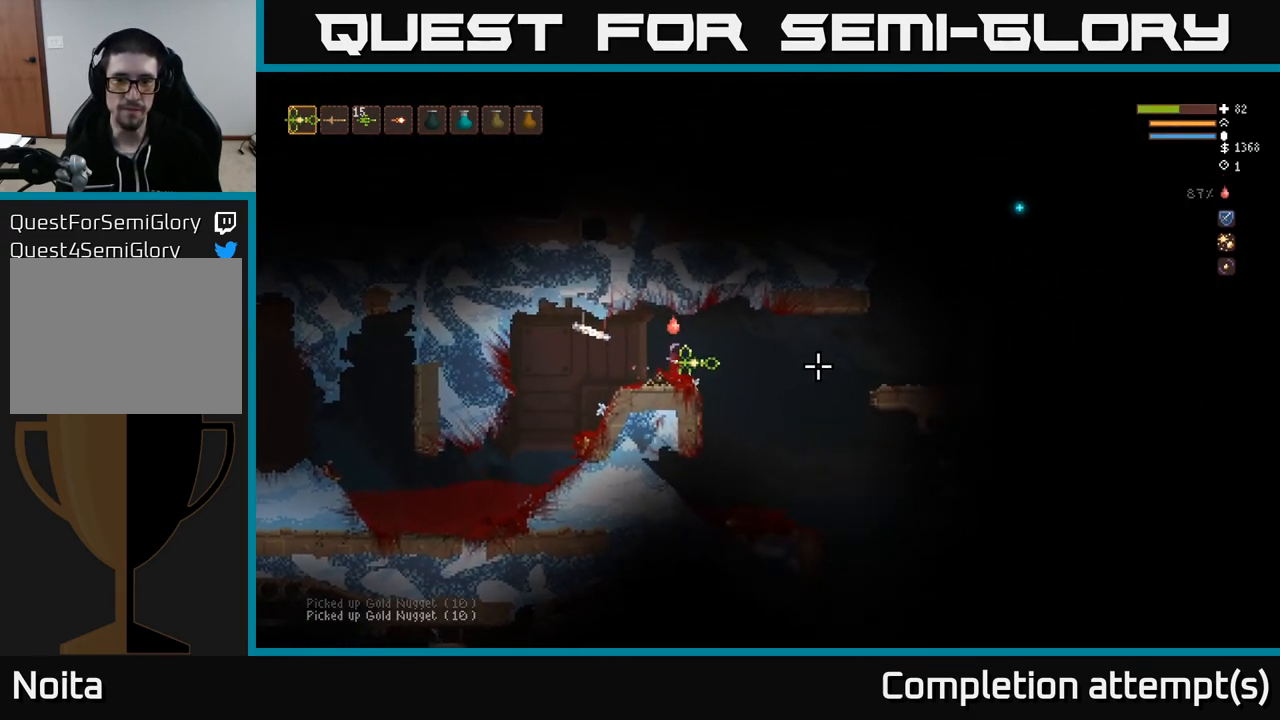
{"buttons": [], "left_stick": "right", "right_stick": "down", "events": [[100, "right_stick", "down-right"], [150, "left_stick", "right"], [317, "left_stick", "center"], [383, "L2", "down"], [400, "left_stick", "right"], [467, "L2", "up"], [467, "right_stick", "down"]]}
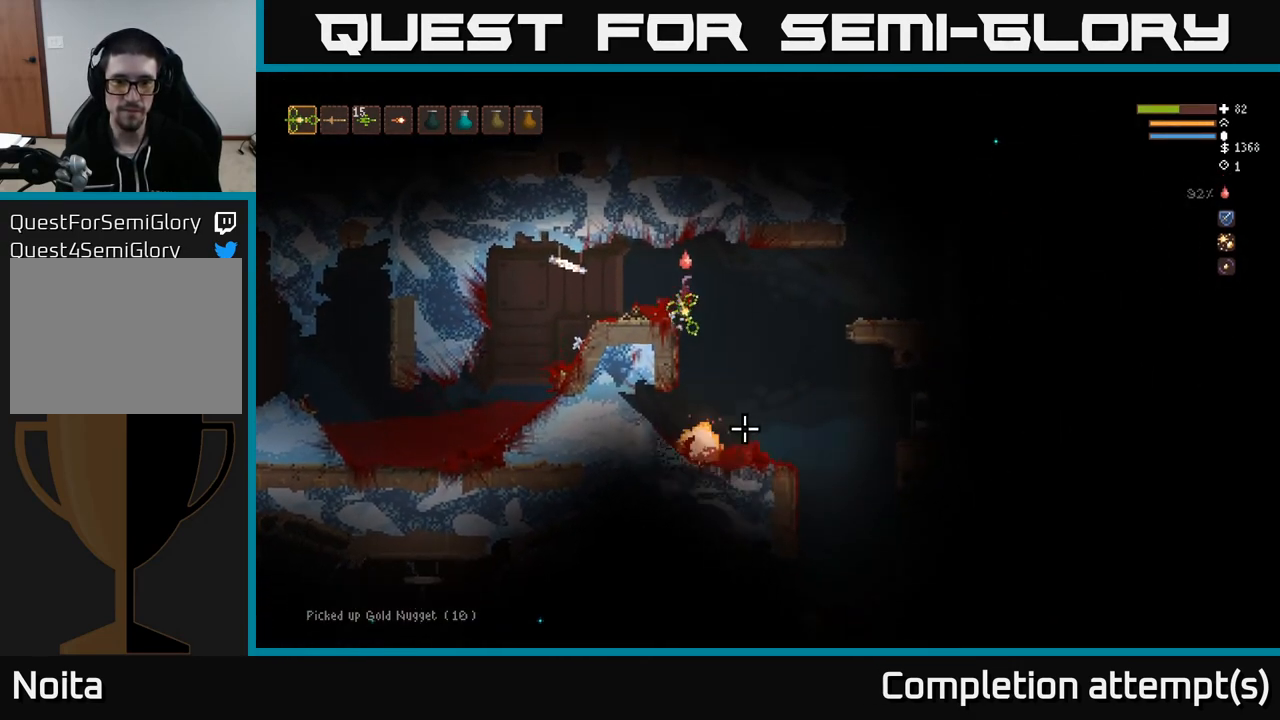
{"buttons": ["L2"], "left_stick": "right", "right_stick": "down", "events": [[33, "left_stick", "center"], [167, "left_stick", "right"], [483, "L2", "down"]]}
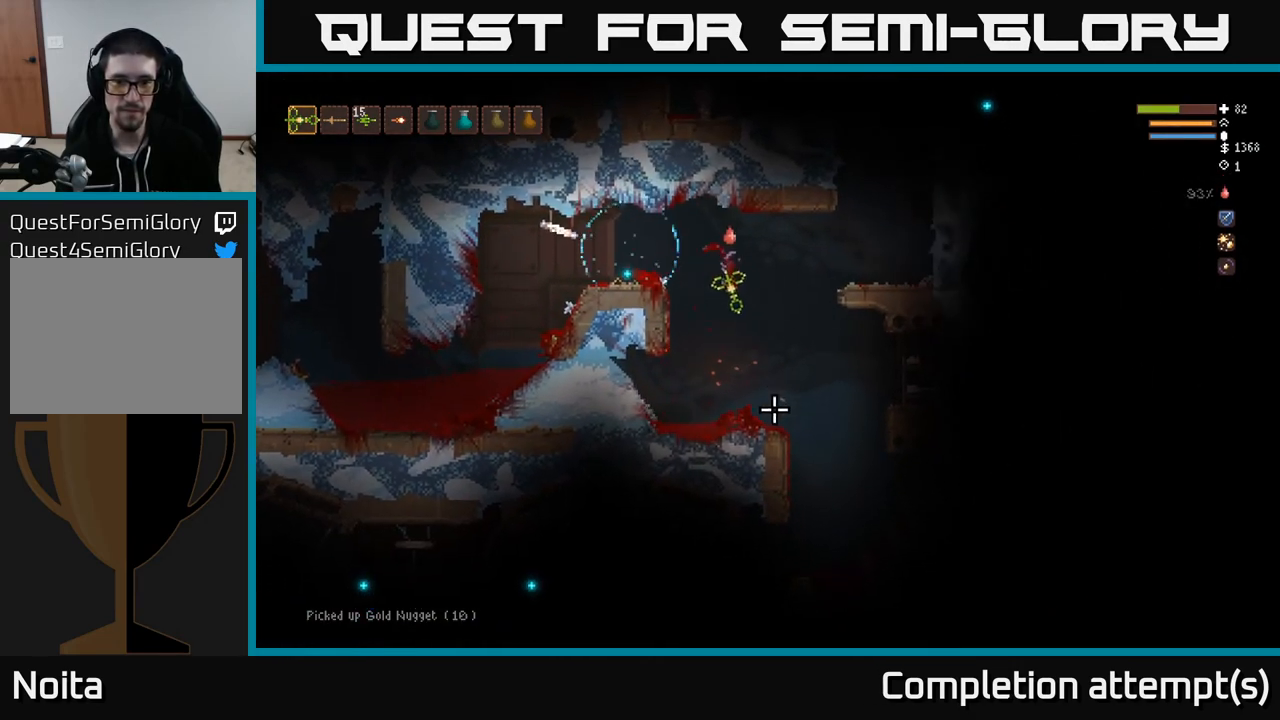
{"buttons": [], "left_stick": "right", "right_stick": "right", "events": [[83, "right_stick", "right"], [100, "L2", "up"], [250, "L2", "down"], [367, "L2", "up"]]}
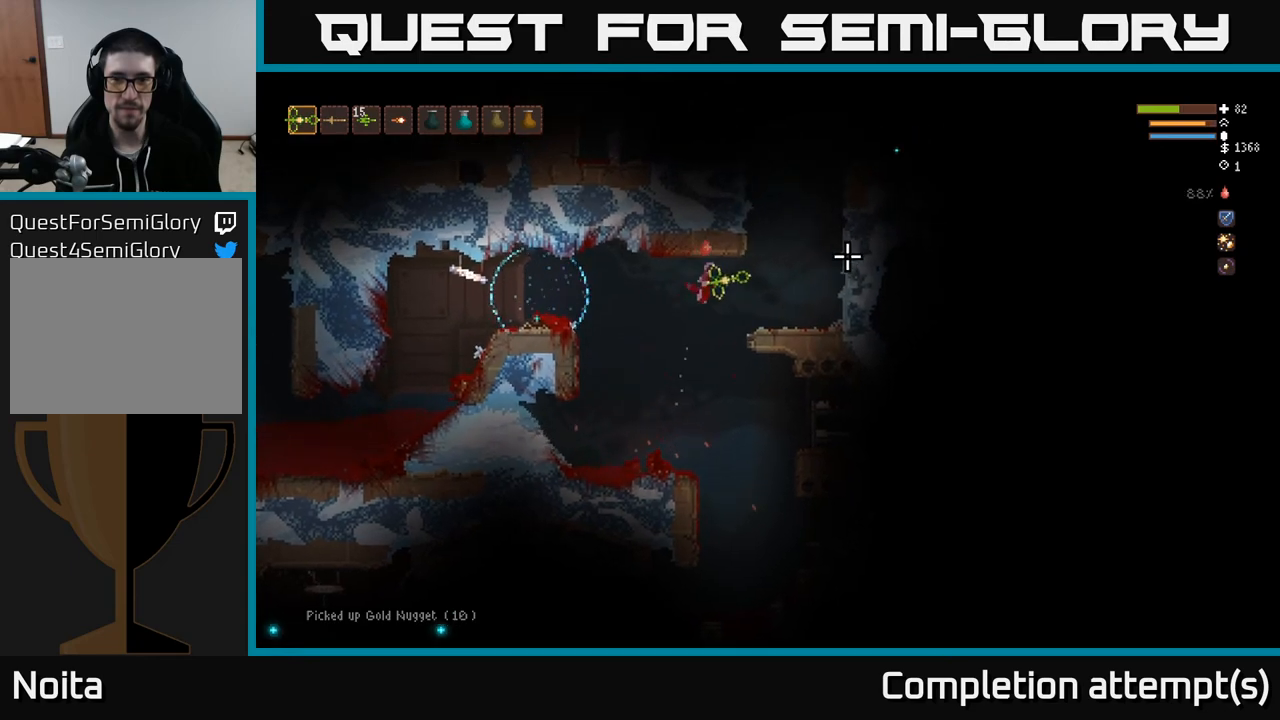
{"buttons": [], "left_stick": "center", "right_stick": "up", "events": [[100, "right_stick", "up-right"], [350, "left_stick", "center"], [417, "right_stick", "up"]]}
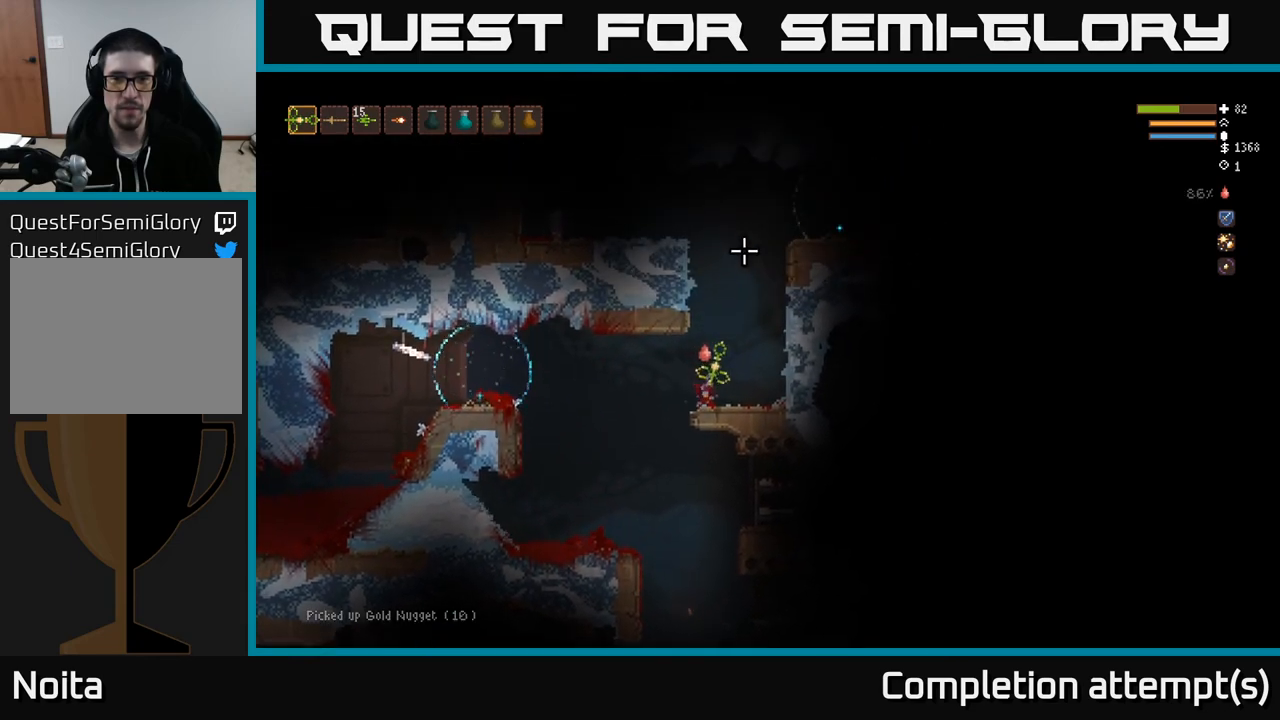
{"buttons": ["L2"], "left_stick": "center", "right_stick": "up-right", "events": [[67, "L2", "down"], [233, "right_stick", "up-right"]]}
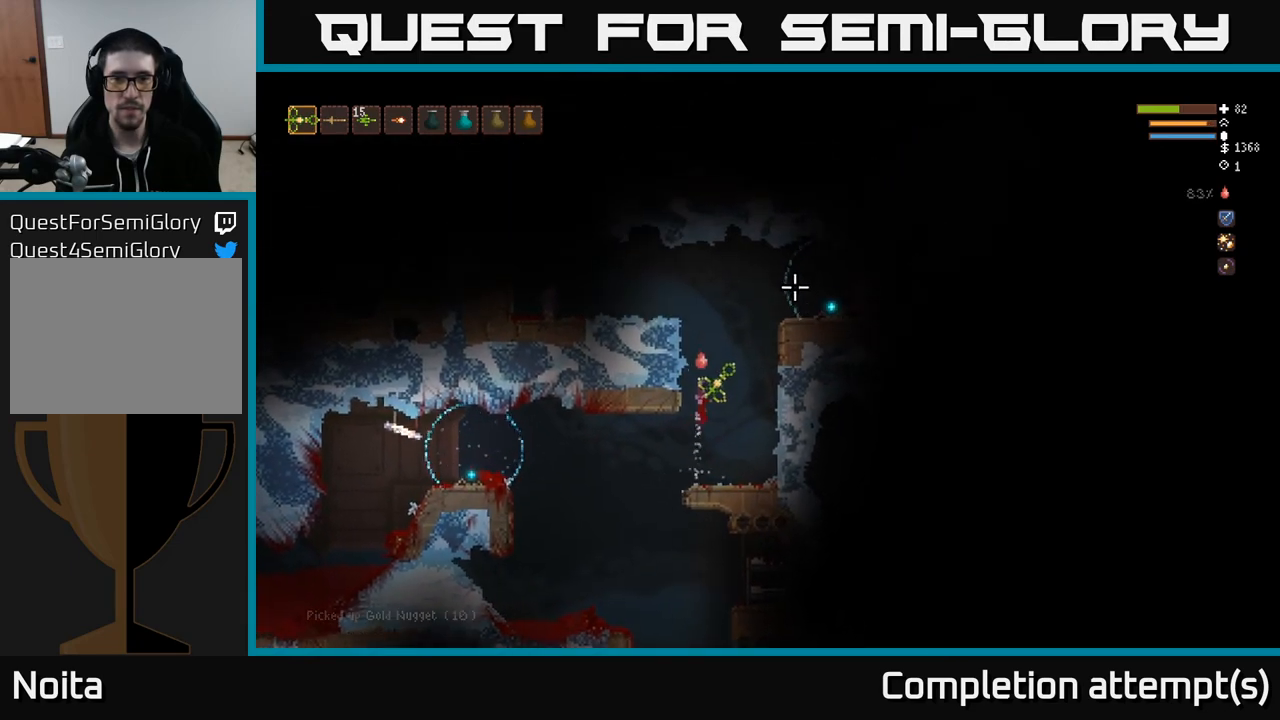
{"buttons": [], "left_stick": "left", "right_stick": "left", "events": [[250, "right_stick", "up-left"], [367, "left_stick", "left"], [417, "right_stick", "left"], [433, "L2", "up"]]}
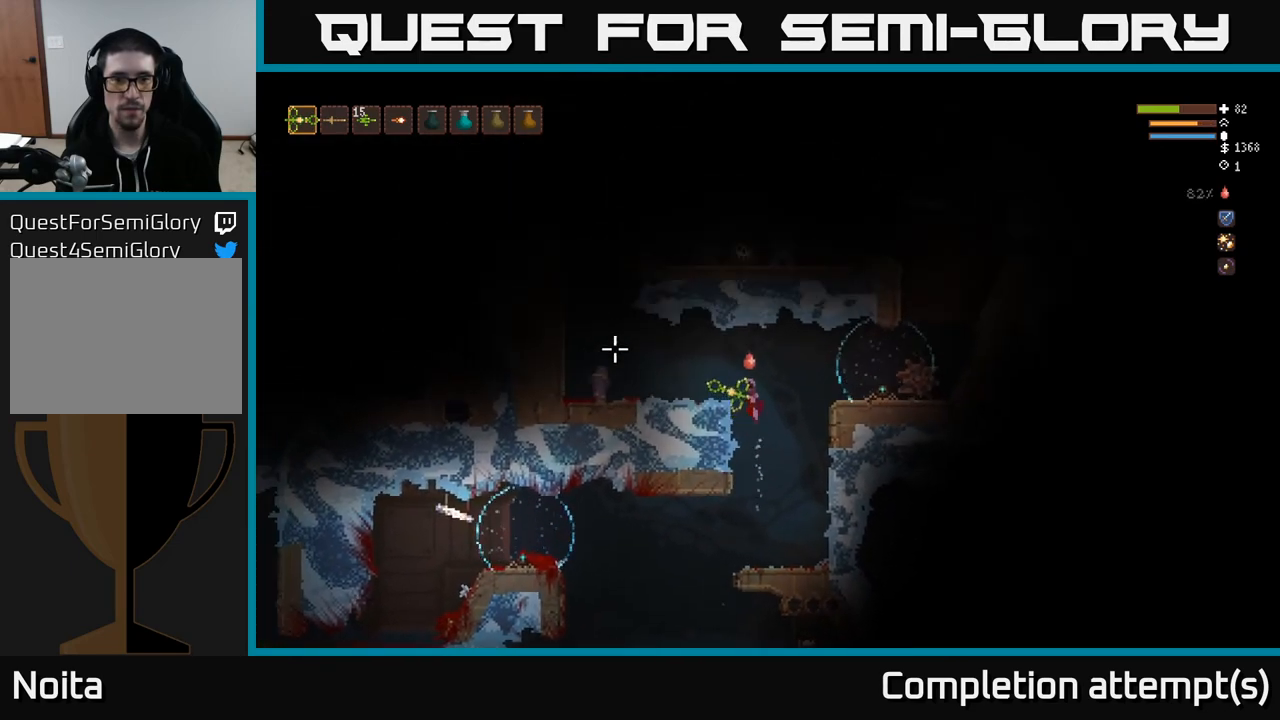
{"buttons": [], "left_stick": "center", "right_stick": "left", "events": [[100, "left_stick", "center"]]}
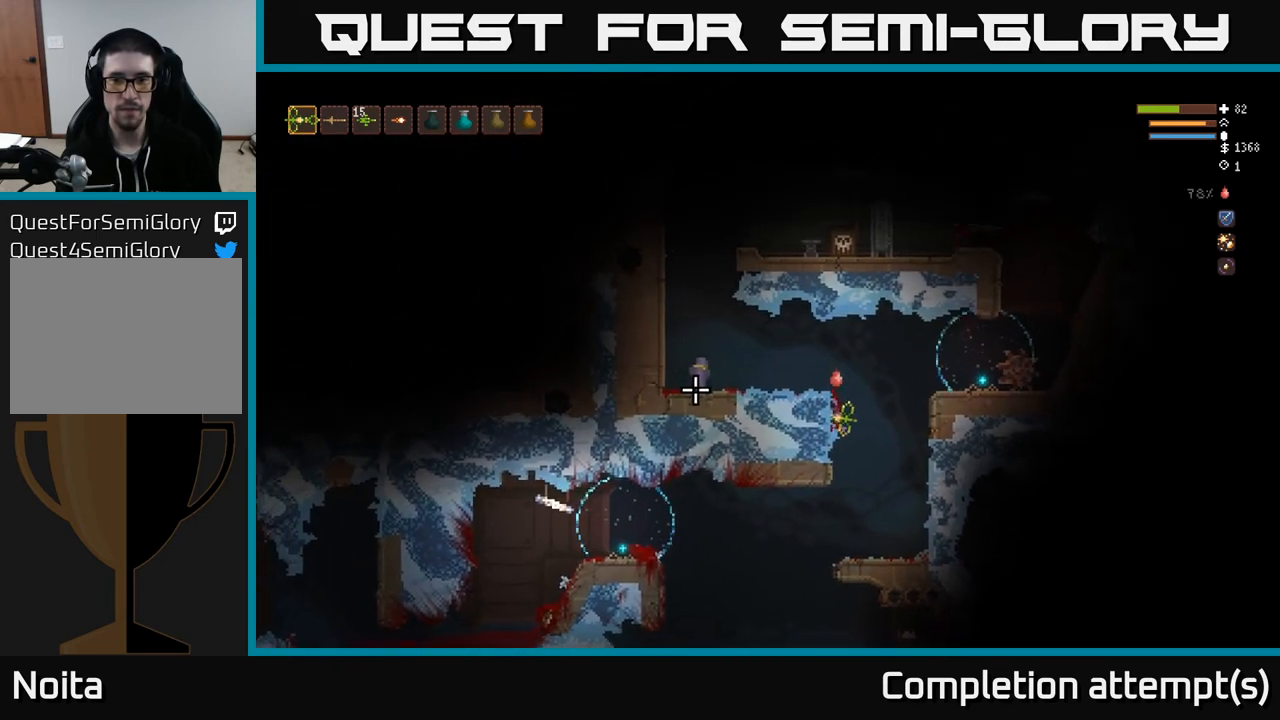
{"buttons": [], "left_stick": "center", "right_stick": "up-left", "events": [[450, "right_stick", "up-left"]]}
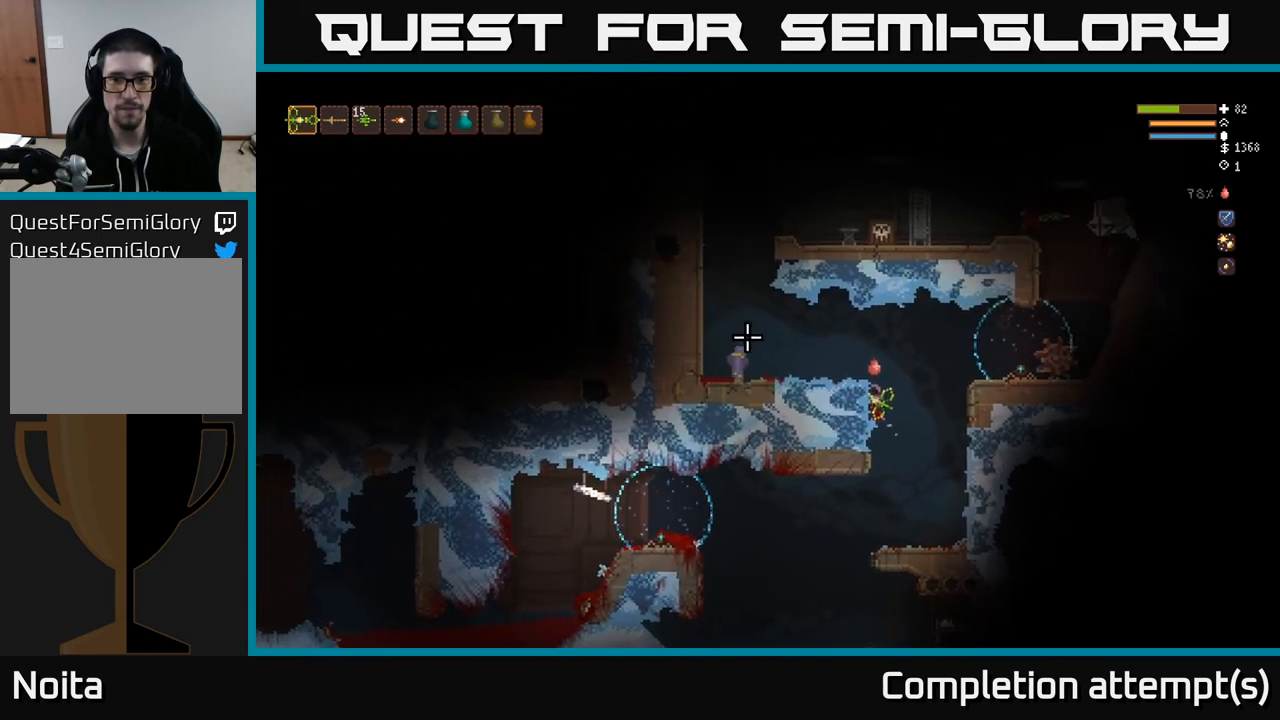
{"buttons": ["L2"], "left_stick": "right", "right_stick": "up-right", "events": [[100, "right_stick", "up-right"], [467, "L2", "down"], [483, "left_stick", "right"]]}
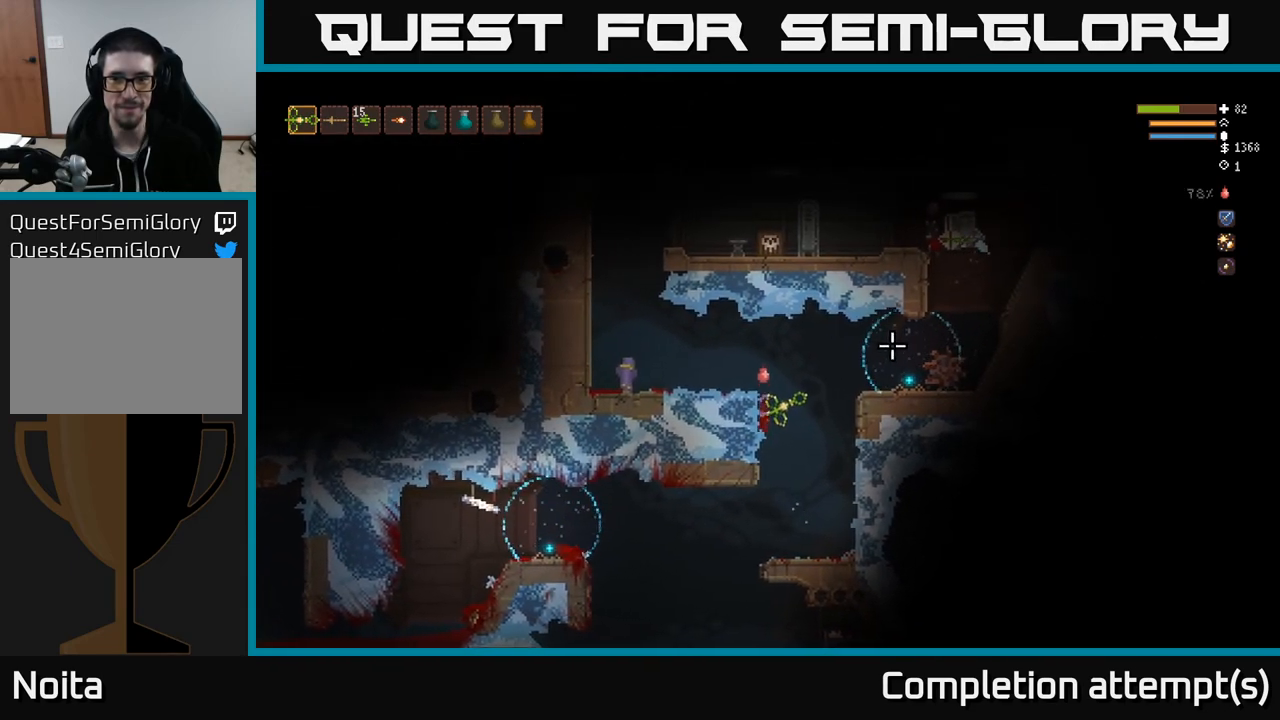
{"buttons": [], "left_stick": "right", "right_stick": "right", "events": [[167, "L2", "up"], [217, "right_stick", "right"]]}
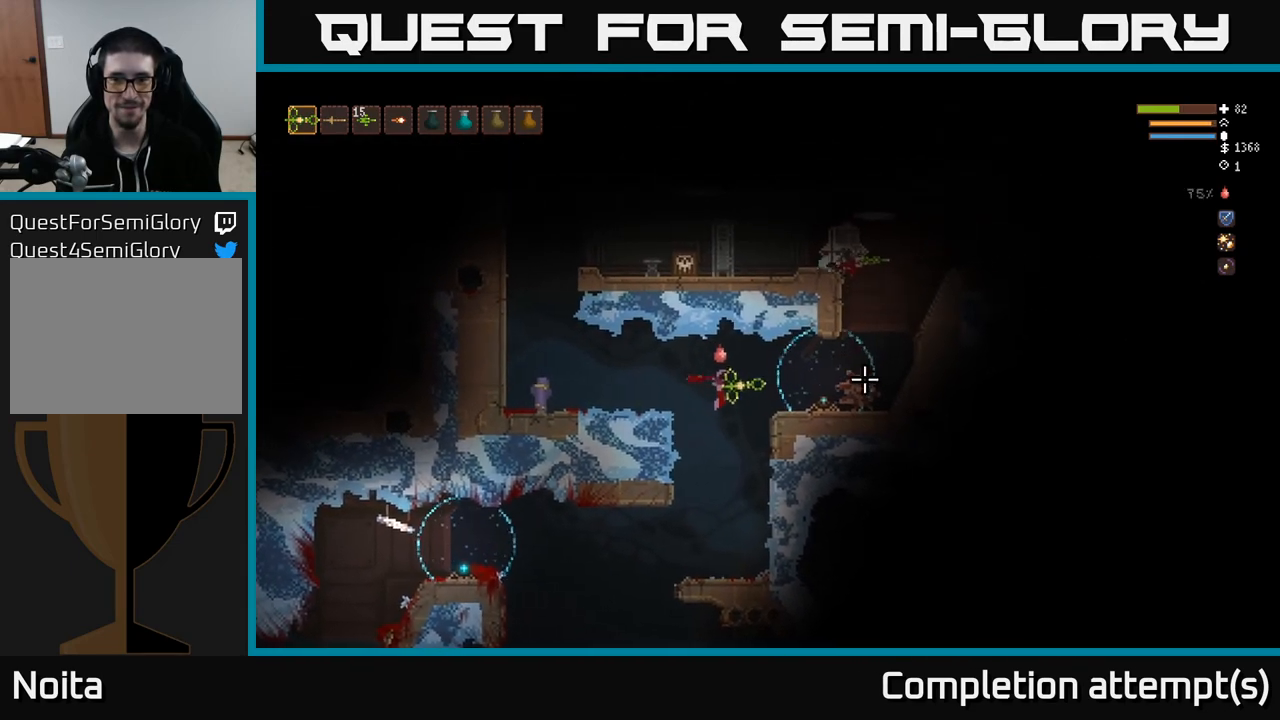
{"buttons": ["R2"], "left_stick": "left", "right_stick": "right", "events": [[50, "L2", "down"], [233, "L2", "up"], [250, "left_stick", "center"], [317, "left_stick", "left"], [467, "R2", "down"]]}
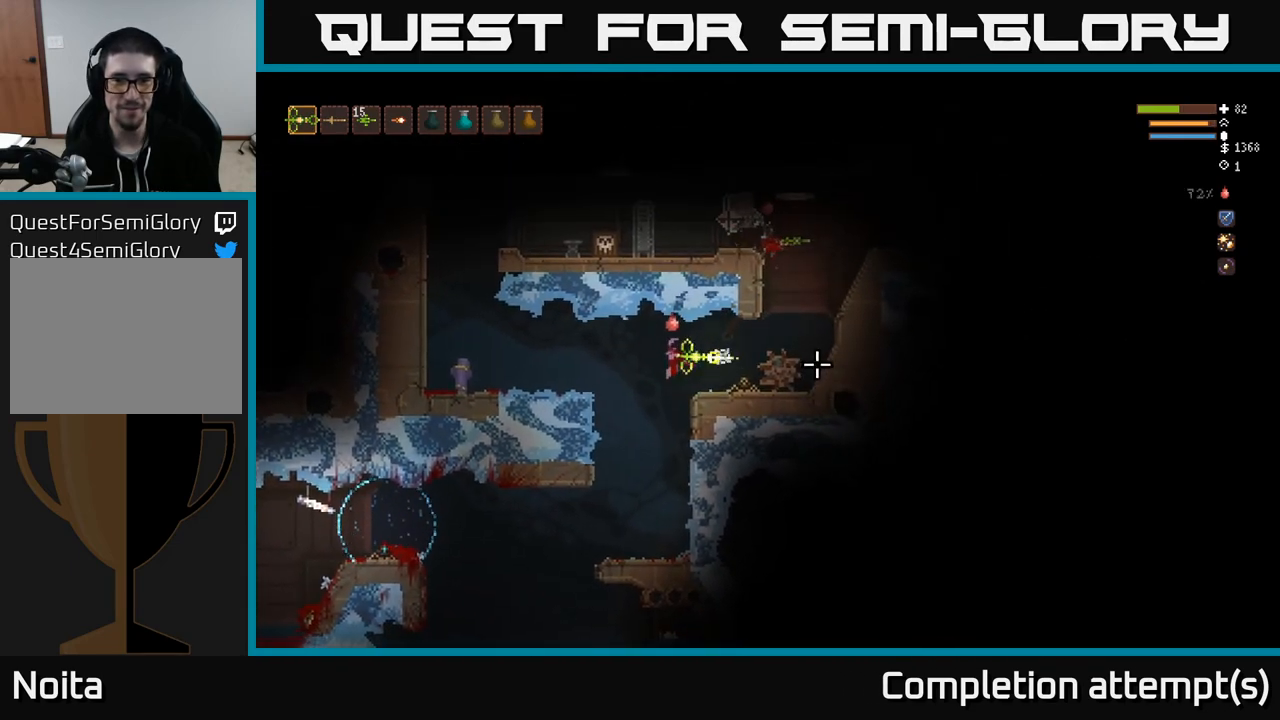
{"buttons": [], "left_stick": "left", "right_stick": "up-right", "events": [[33, "R2", "up"], [333, "right_stick", "up-right"]]}
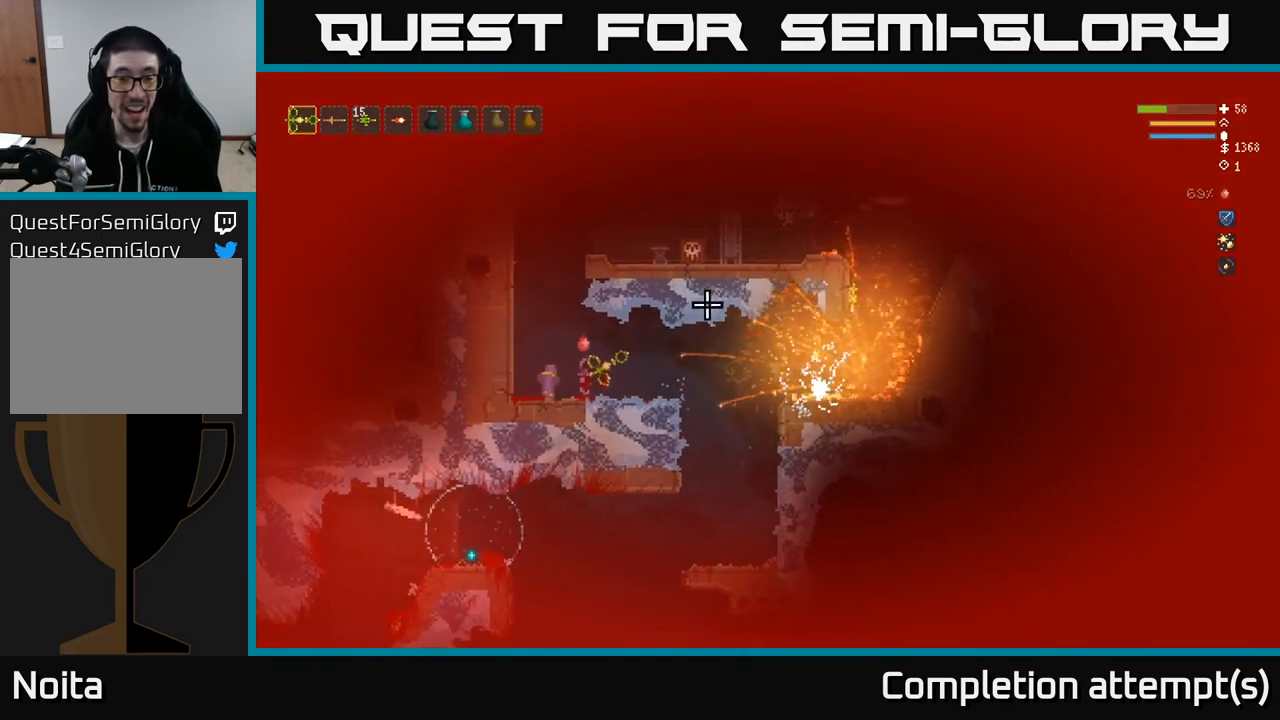
{"buttons": [], "left_stick": "right", "right_stick": "right", "events": [[50, "left_stick", "right"], [117, "L2", "down"], [167, "right_stick", "right"], [183, "L2", "up"], [267, "L2", "down"], [333, "L2", "up"]]}